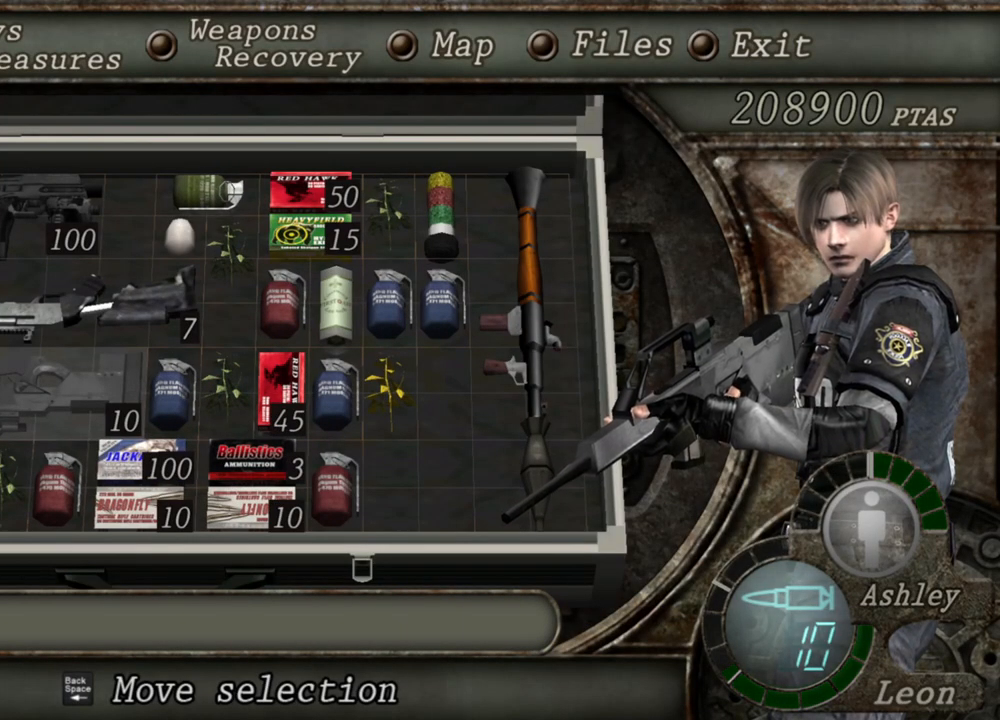
Gameplay with keyboard and mouse; each line is a JSON object with the keys and mouse buttons held at the frame after it. "events" lists presses ("down") and releases ("up") of "1", "2", "3", "4", "5", "a", "alt", "b", "c", "ctrl", "d", "e", "f", "g", "q", "r", "s", "shift", "space", "t", "tab", "tilde", "v", "w", "x", "z", "mouse_left", "mouse_wheel", "mouse_right", "mouse_mb4" and "mouse_mb5" between this image and that frame as [ms after this image, input, new state], when the widget could be followed in between. "mouse_left", "mouse_wheel", "mouse_right", "mouse_mb4", "mouse_mb5" = the "left", "wheel", "right", "mb4", "mb5" buttons of the "mouse" list. No other keys are recorded. "wheel" means that the mouse wheel is clicked or scrolled. Mouse movement is not recorded.
{"keys": [], "mouse": ["right"], "events": []}
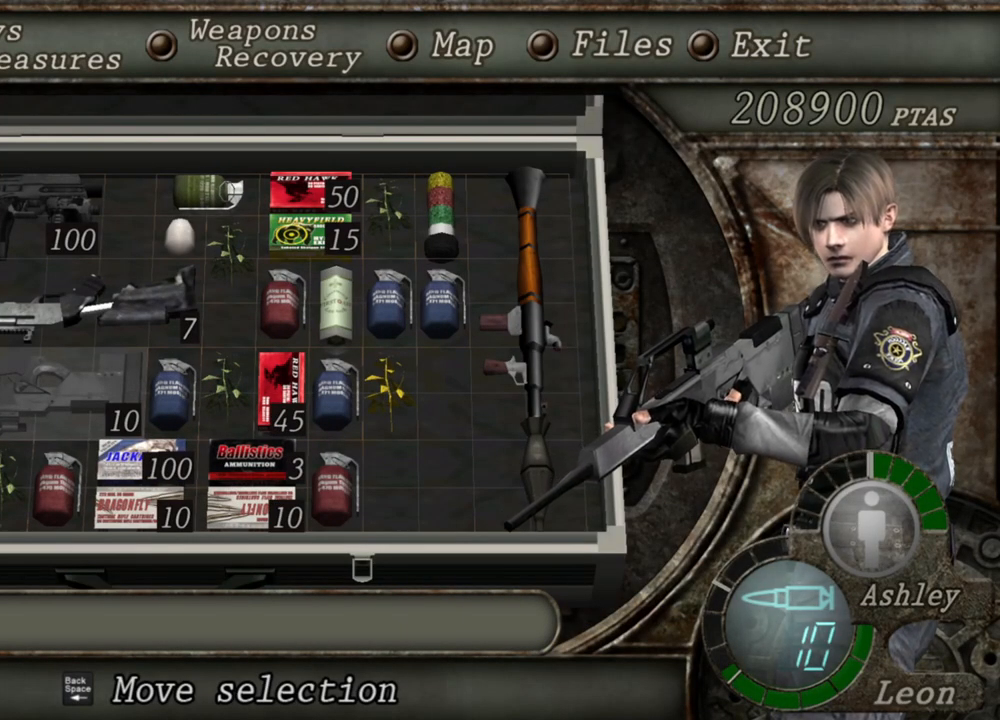
{"keys": [], "mouse": ["right"], "events": [[50, "tab", "down"], [183, "tab", "up"]]}
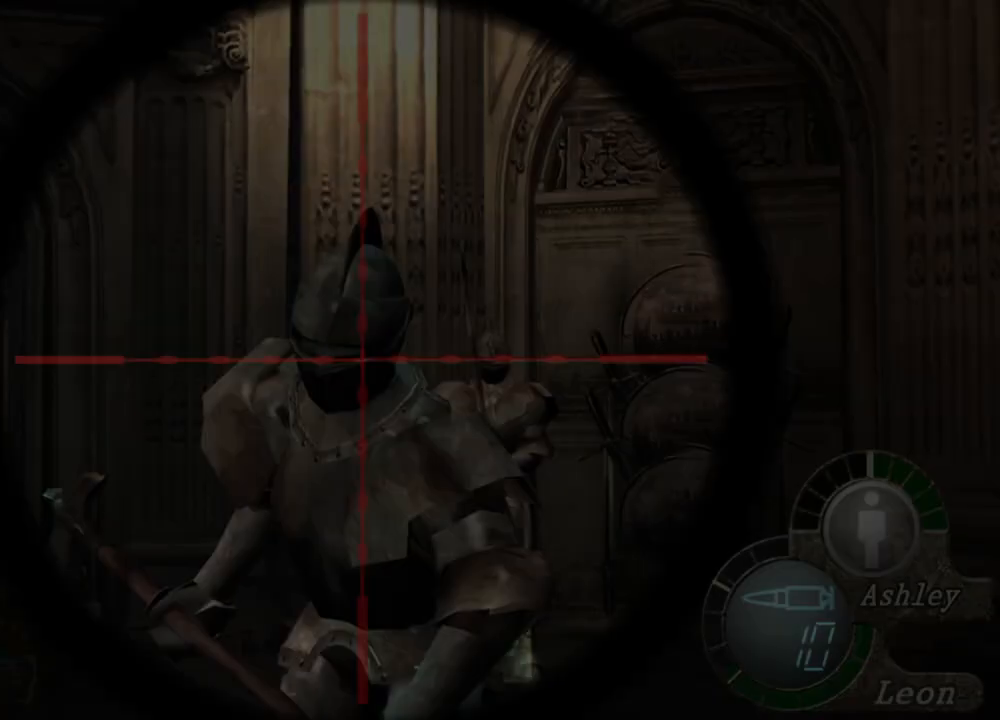
{"keys": ["tab"], "mouse": ["right"], "events": [[83, "mouse_left", "down"], [250, "mouse_left", "up"], [483, "tab", "down"]]}
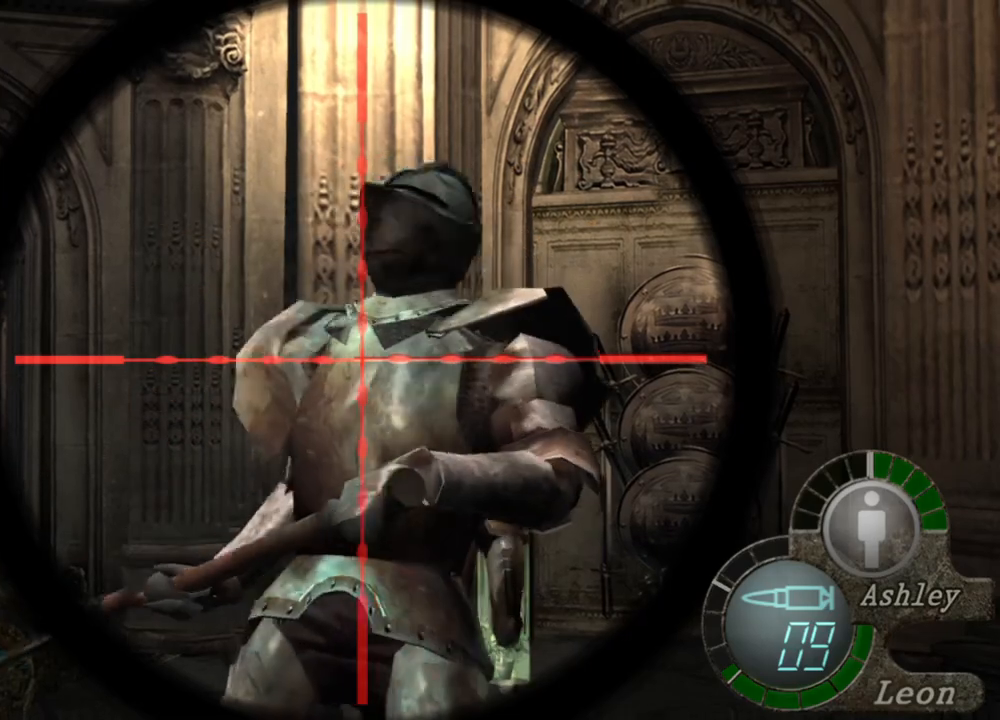
{"keys": ["tab"], "mouse": ["right"], "events": [[183, "tab", "up"], [450, "tab", "down"]]}
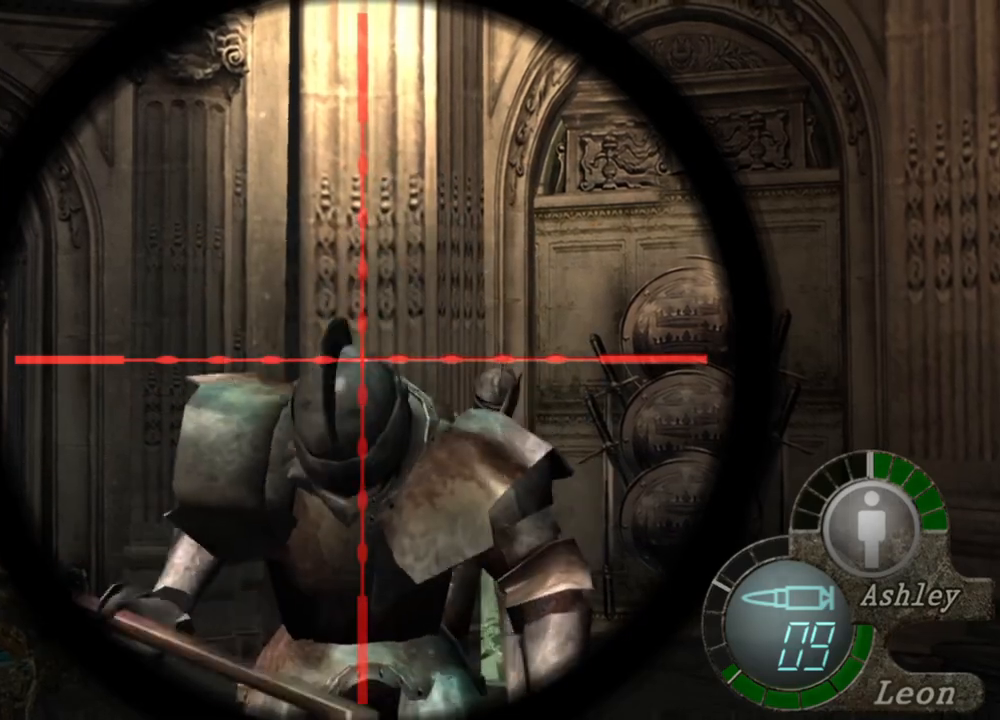
{"keys": [], "mouse": ["right"], "events": [[50, "tab", "up"], [283, "tab", "down"], [417, "tab", "up"]]}
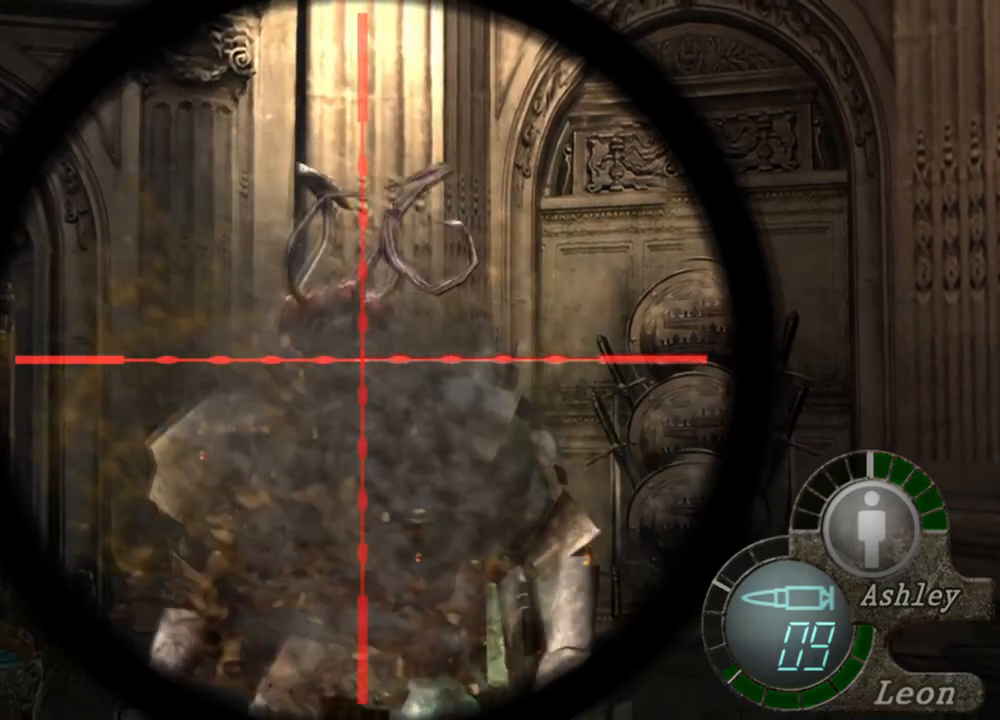
{"keys": [], "mouse": ["right"], "events": [[150, "tab", "down"], [317, "tab", "up"]]}
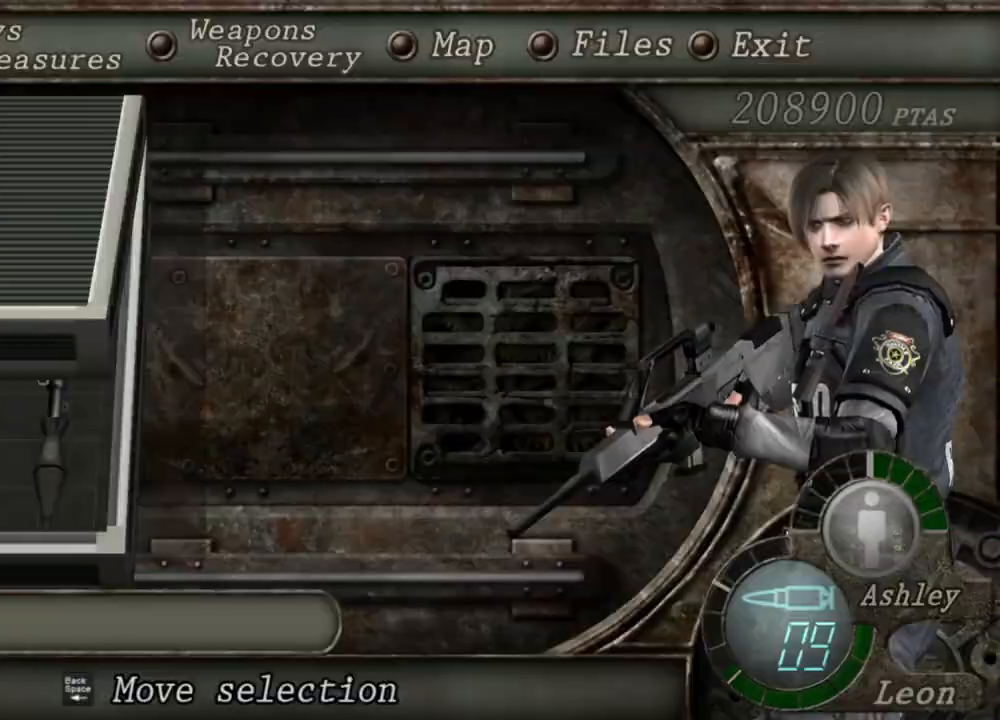
{"keys": [], "mouse": ["right"], "events": []}
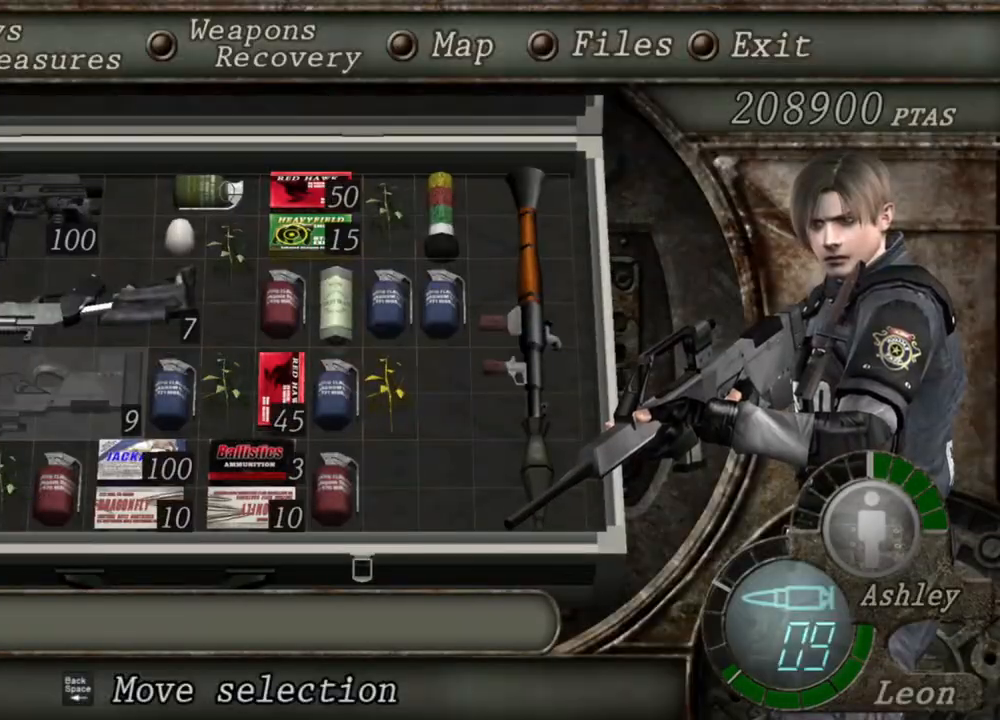
{"keys": [], "mouse": ["right"], "events": []}
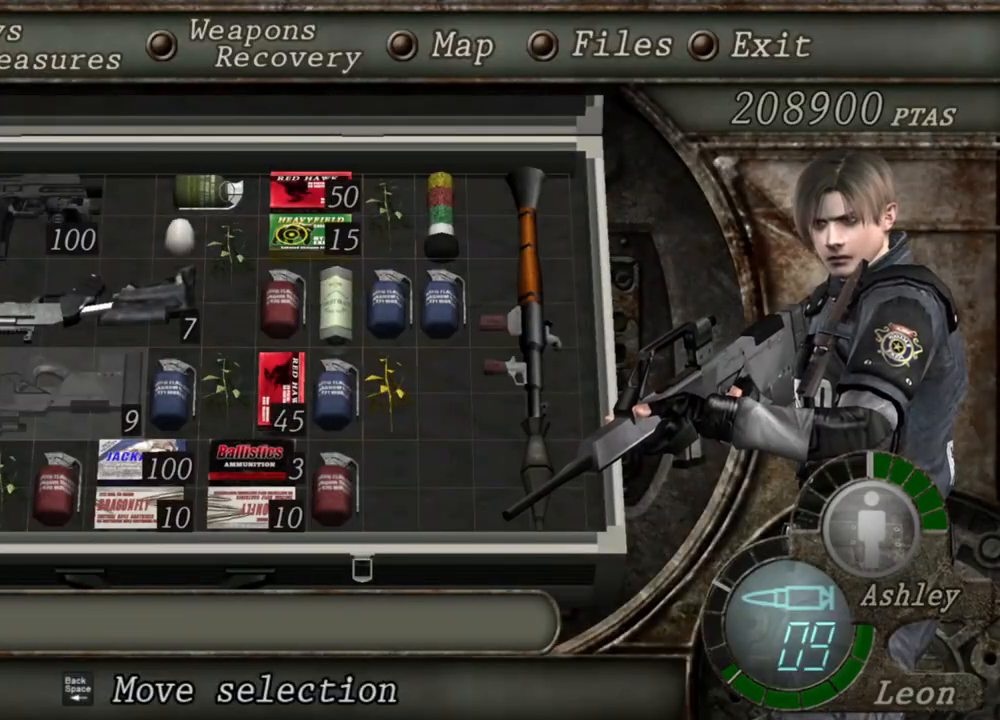
{"keys": [], "mouse": ["right"], "events": []}
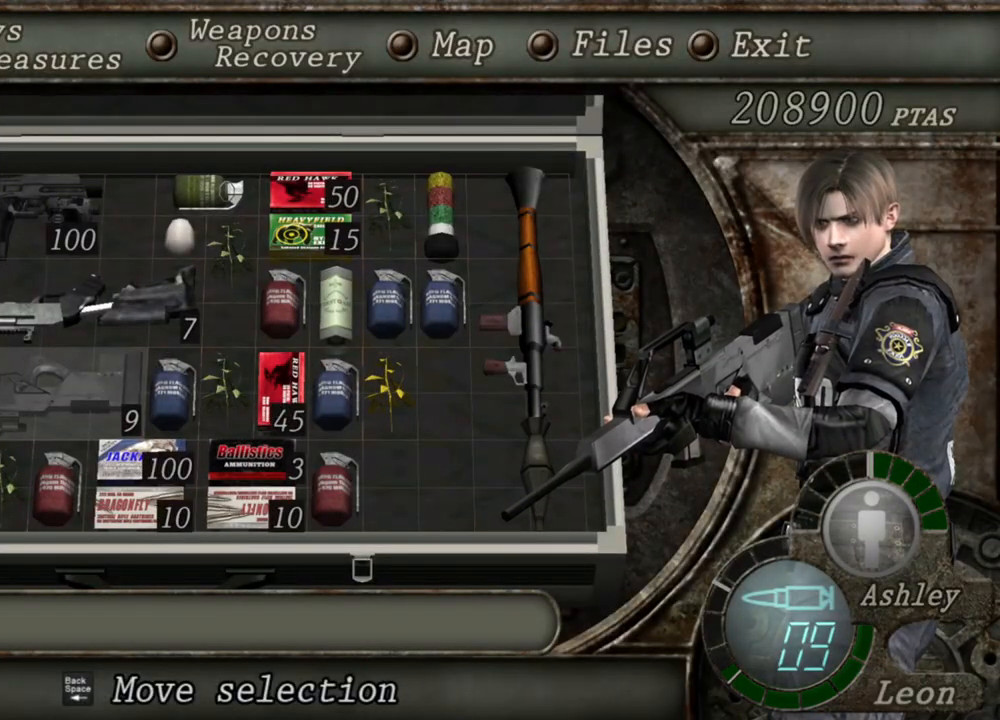
{"keys": [], "mouse": ["right"], "events": [[350, "tab", "down"], [450, "tab", "up"]]}
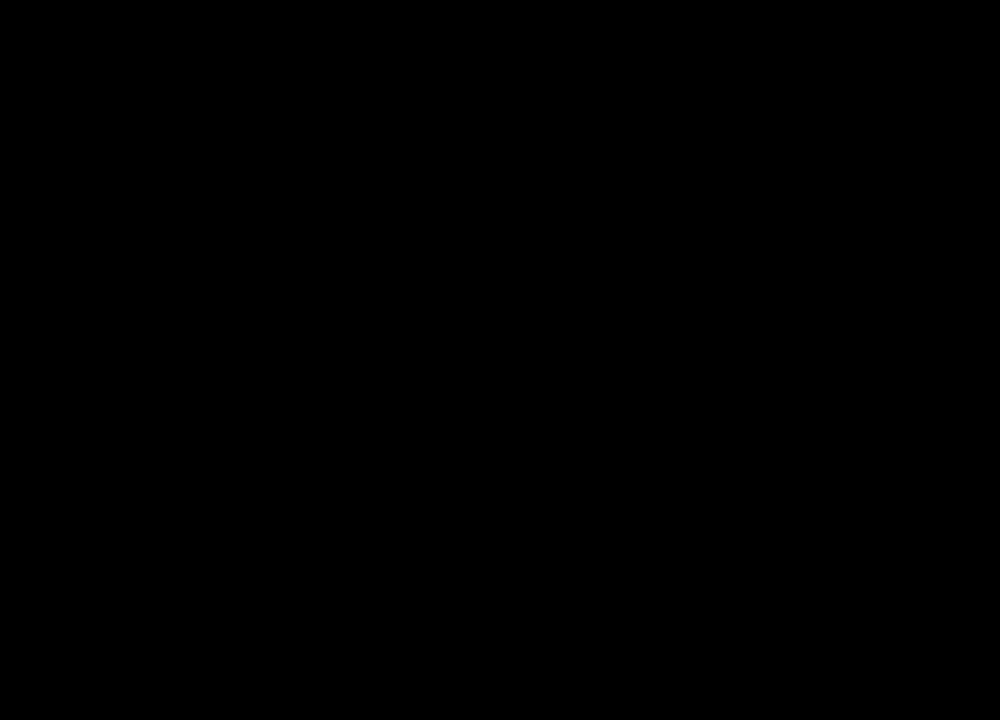
{"keys": [], "mouse": ["right"], "events": []}
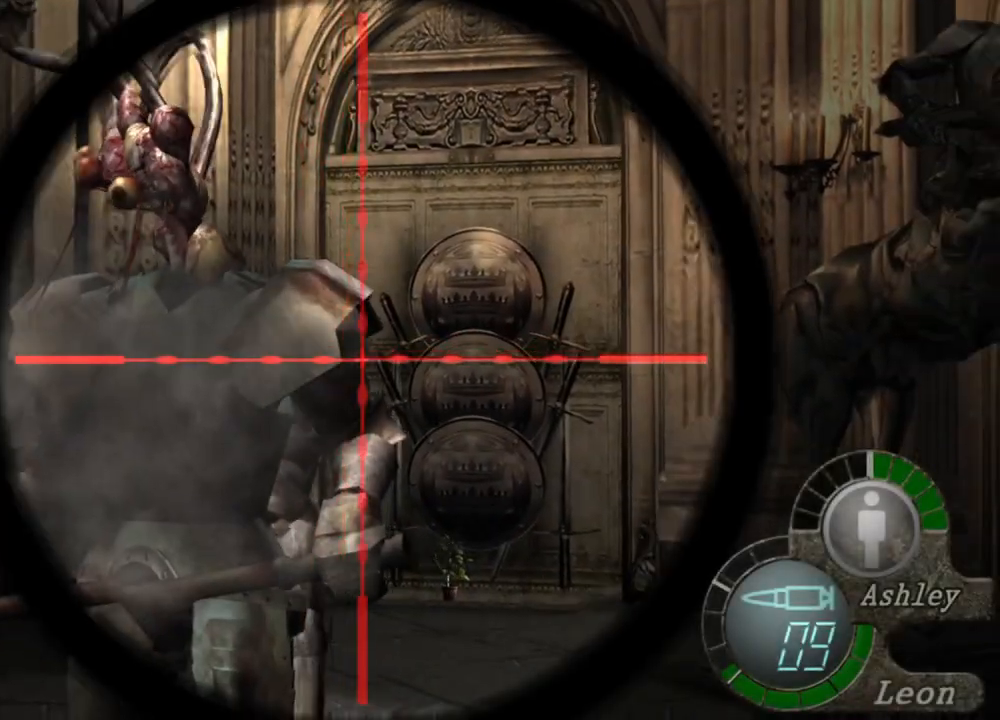
{"keys": [], "mouse": ["right"], "events": [[17, "tab", "down"], [183, "tab", "up"]]}
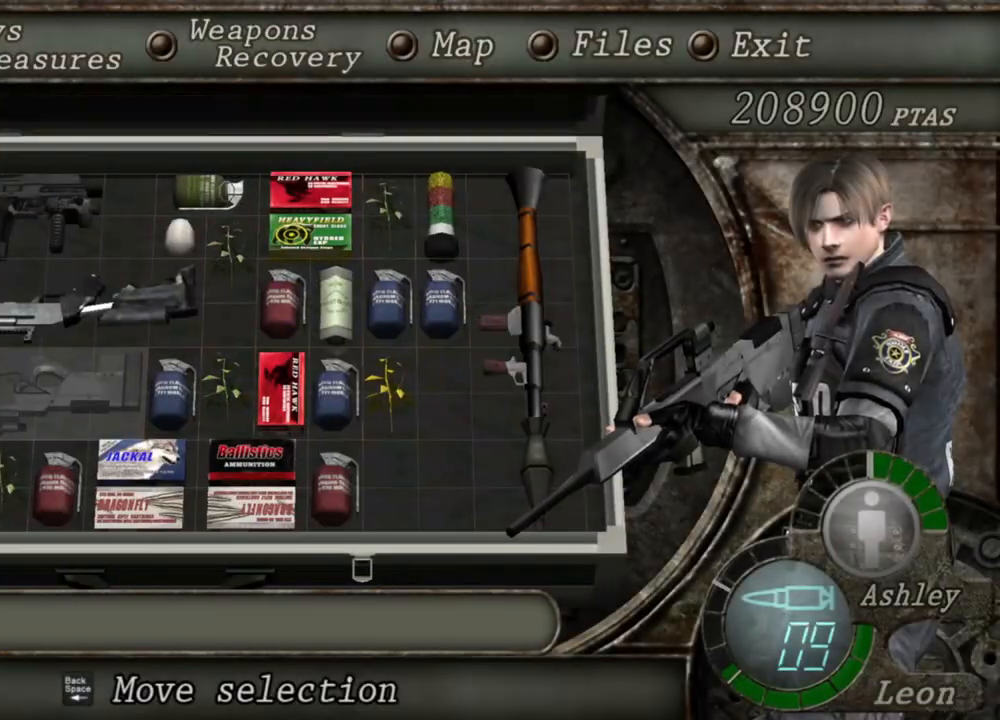
{"keys": [], "mouse": ["right"], "events": []}
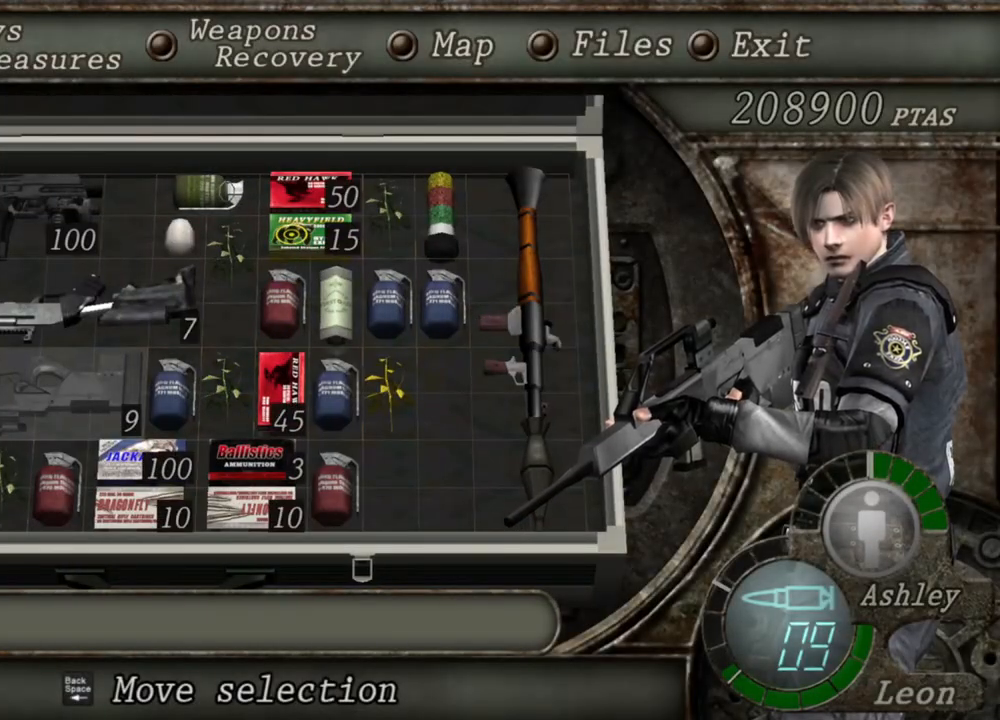
{"keys": [], "mouse": ["right"], "events": []}
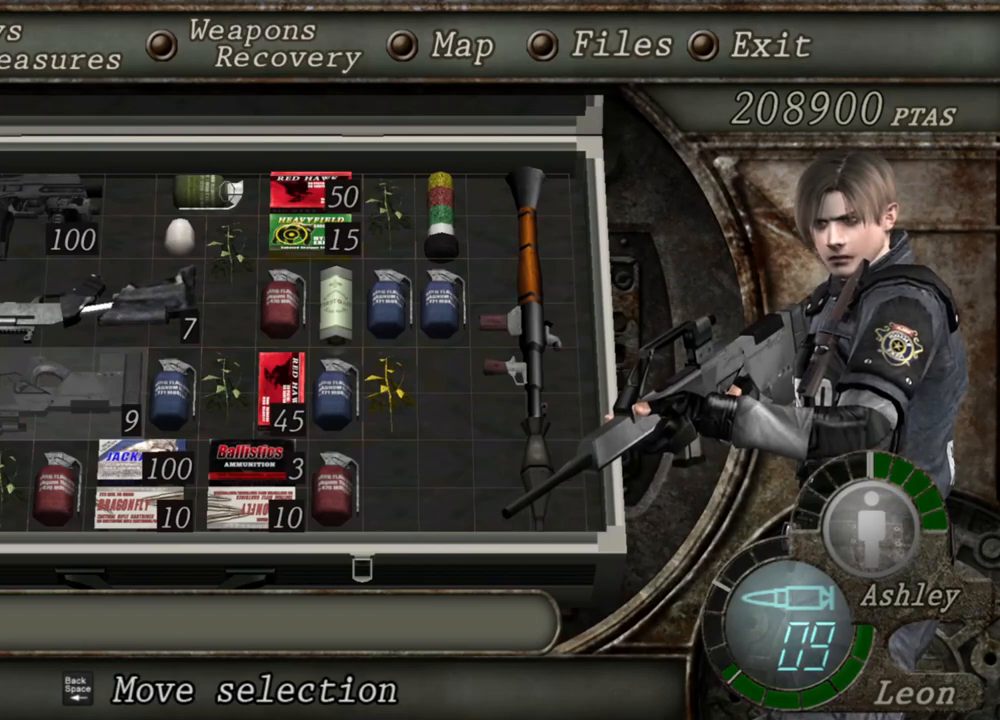
{"keys": [], "mouse": ["right"], "events": []}
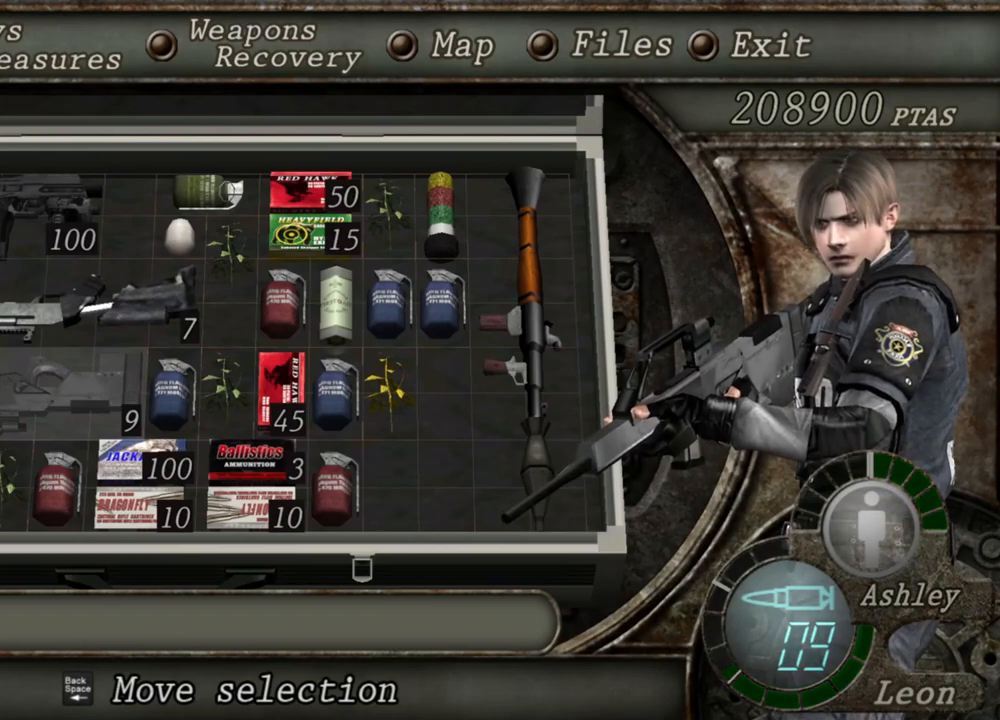
{"keys": [], "mouse": ["right"], "events": []}
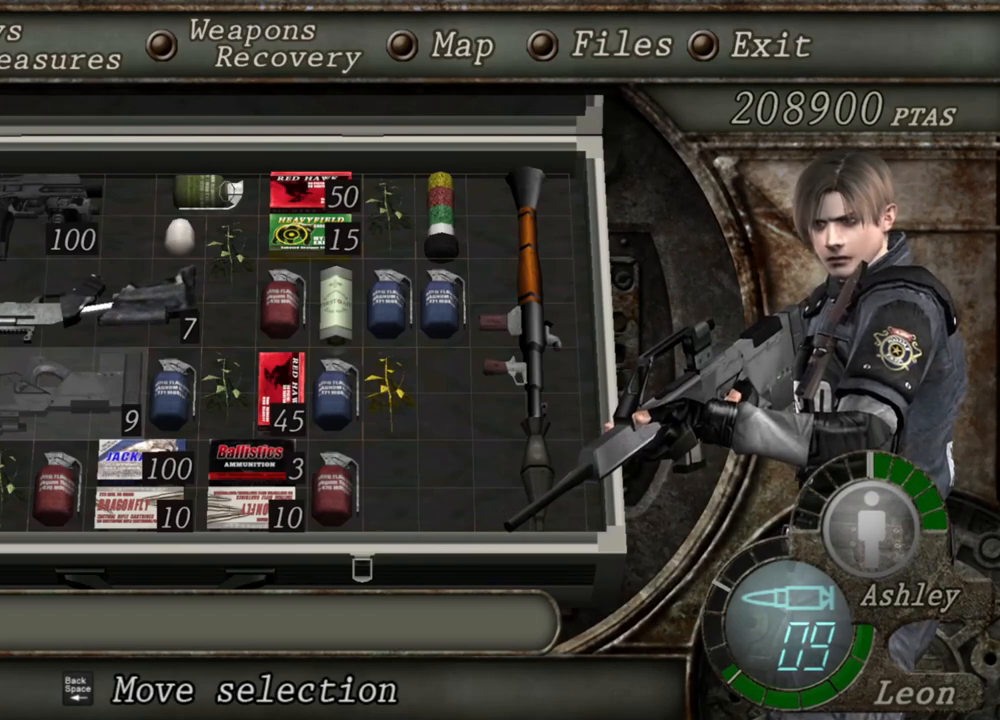
{"keys": [], "mouse": ["right"], "events": []}
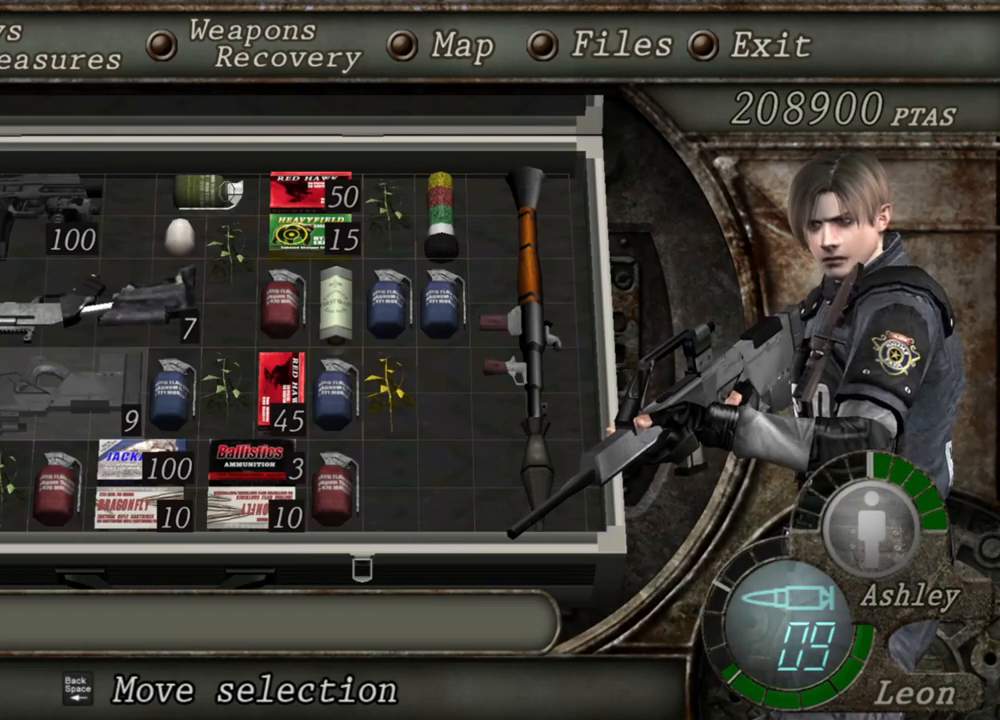
{"keys": ["tab"], "mouse": ["right"], "events": [[483, "tab", "down"]]}
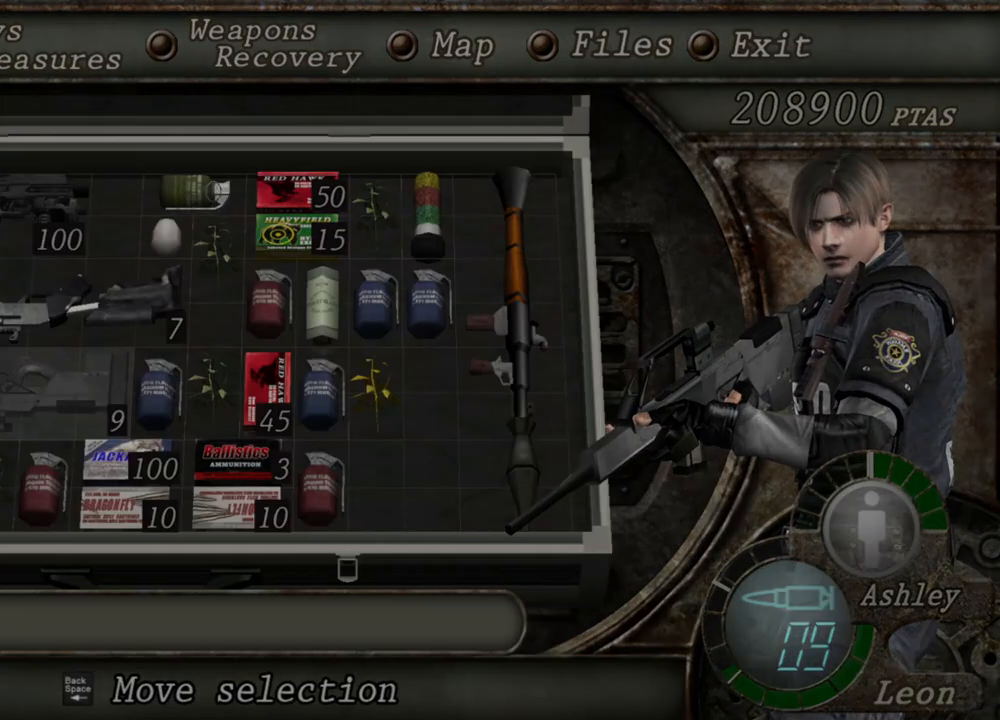
{"keys": [], "mouse": ["right"], "events": [[50, "tab", "up"]]}
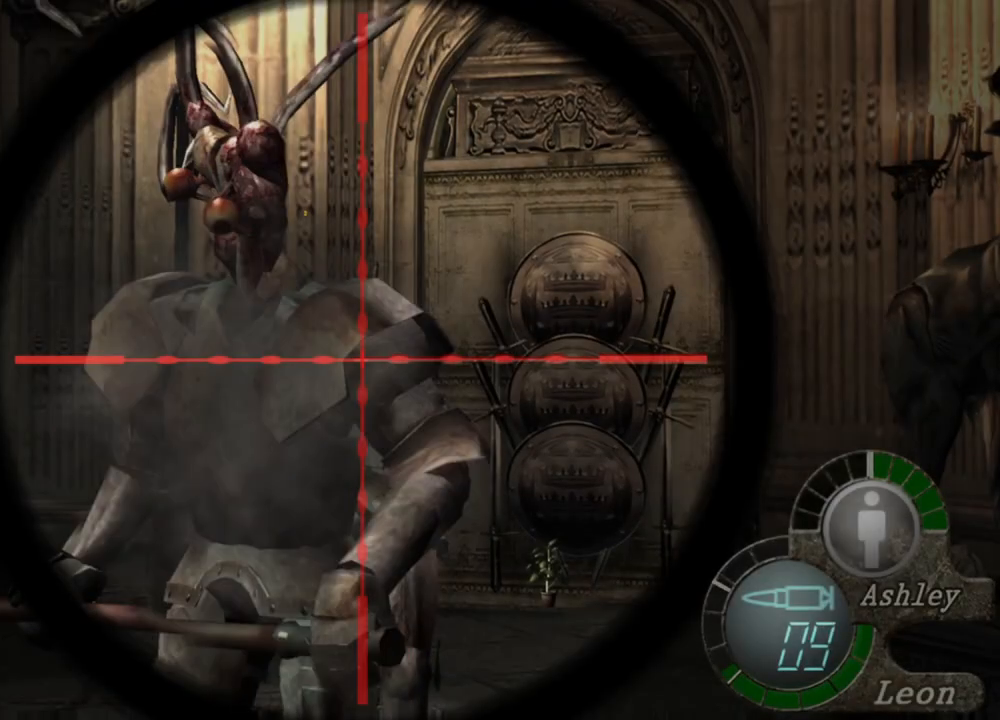
{"keys": [], "mouse": ["right"], "events": [[83, "tab", "down"], [217, "tab", "up"]]}
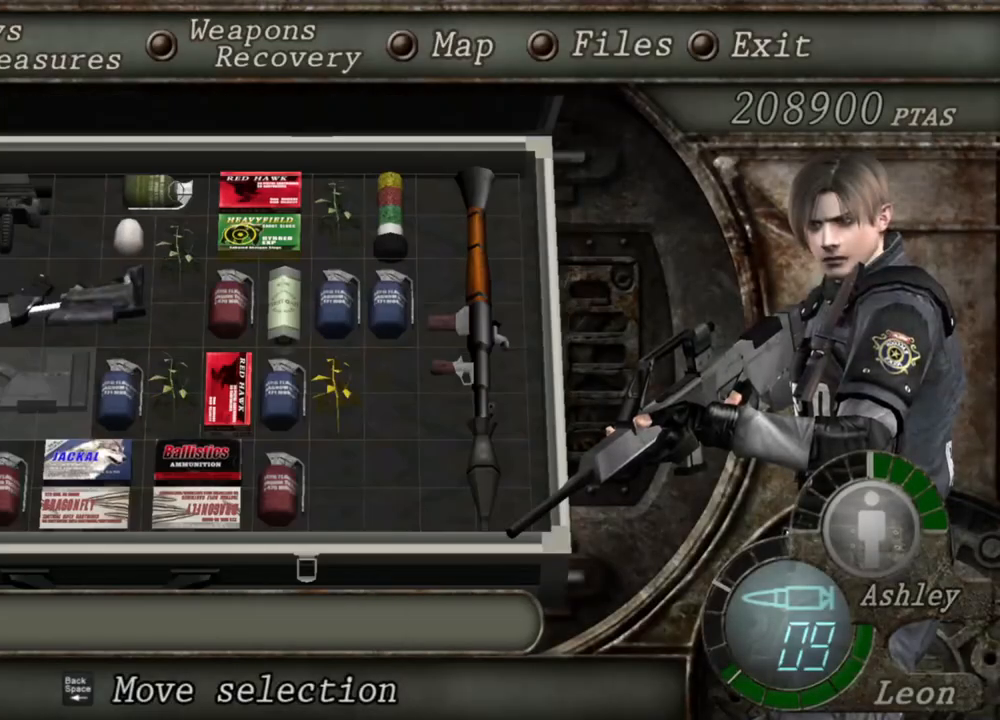
{"keys": [], "mouse": ["right"], "events": []}
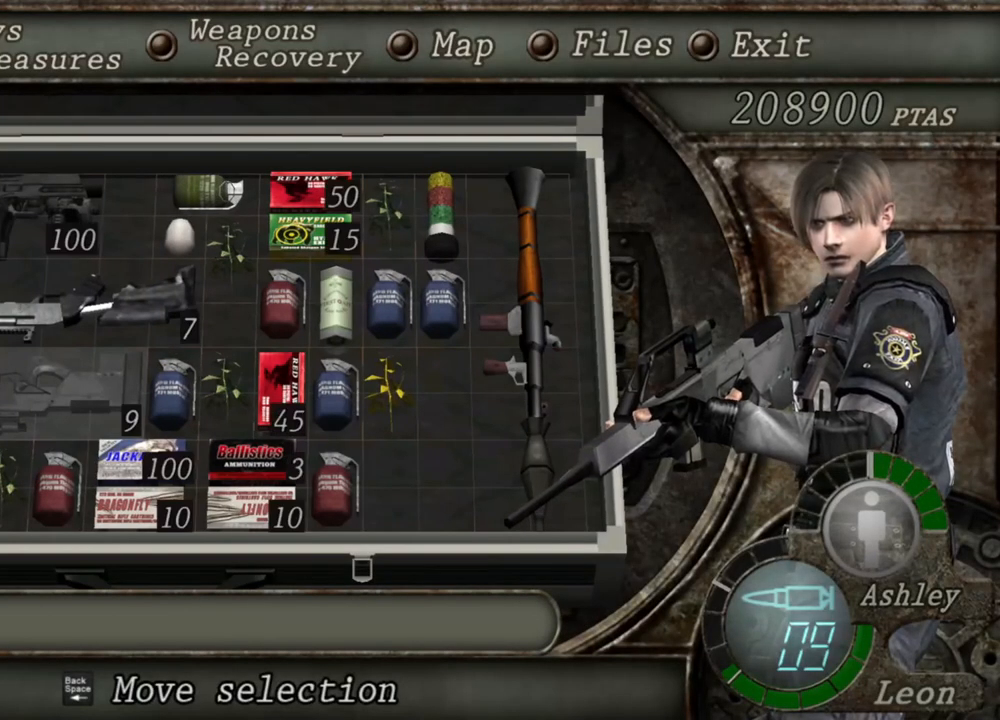
{"keys": [], "mouse": ["right"], "events": []}
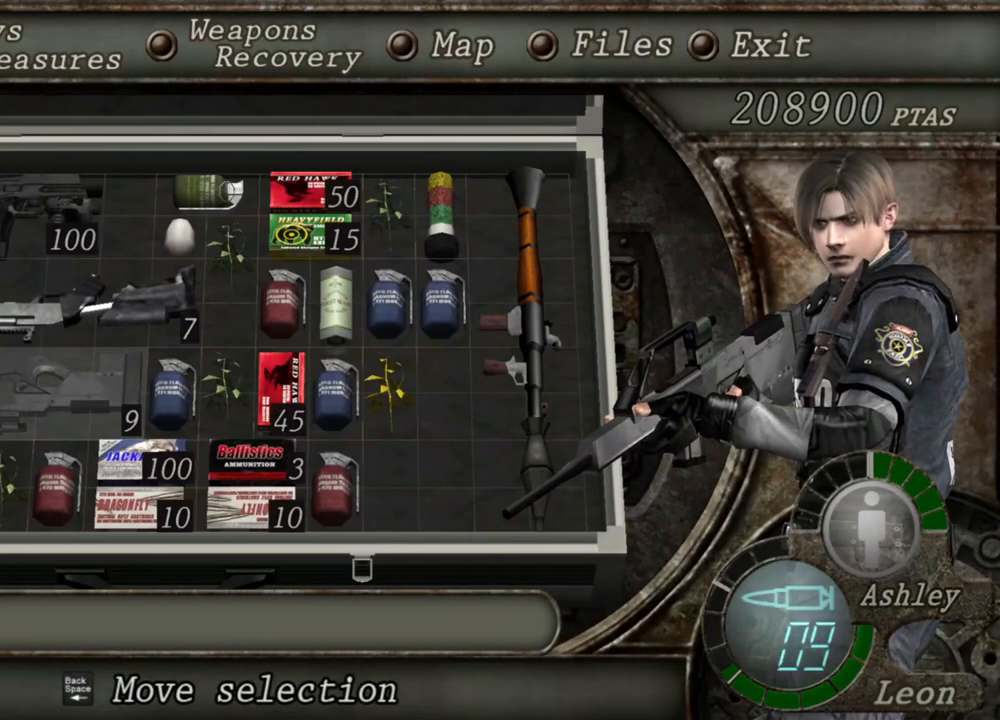
{"keys": [], "mouse": ["right"], "events": []}
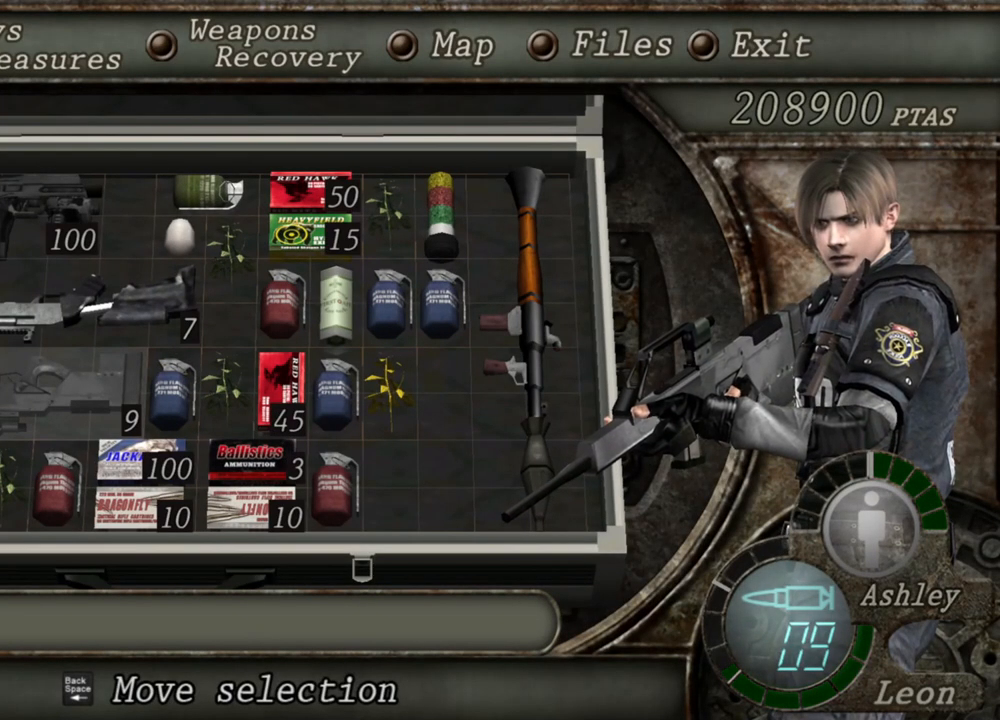
{"keys": [], "mouse": ["right"], "events": []}
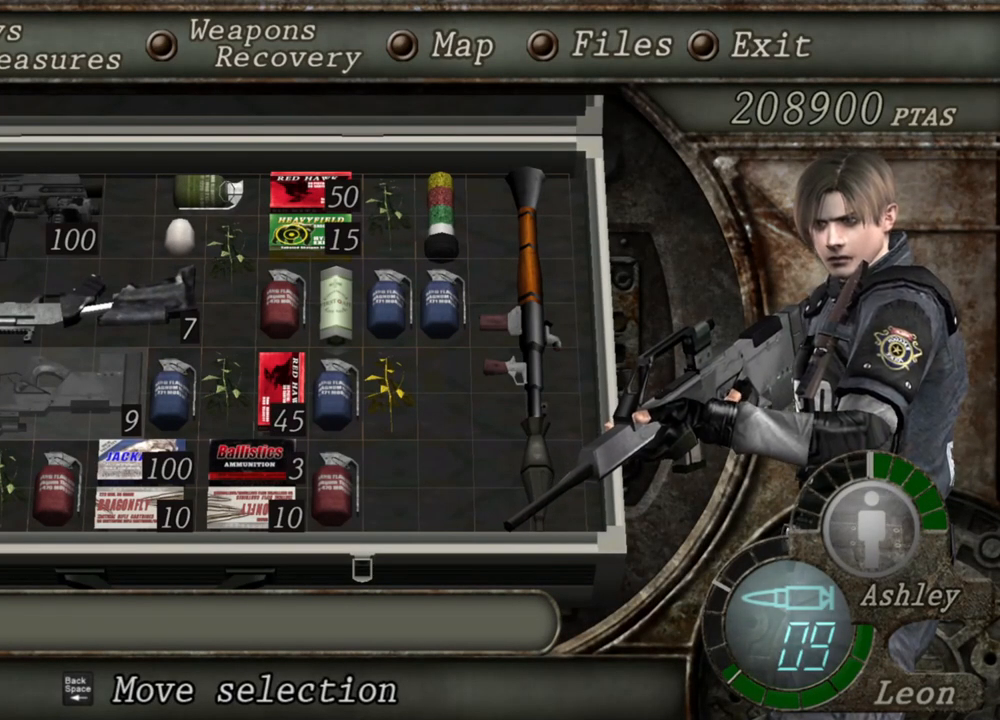
{"keys": [], "mouse": ["right"], "events": [[183, "tab", "down"], [350, "tab", "up"]]}
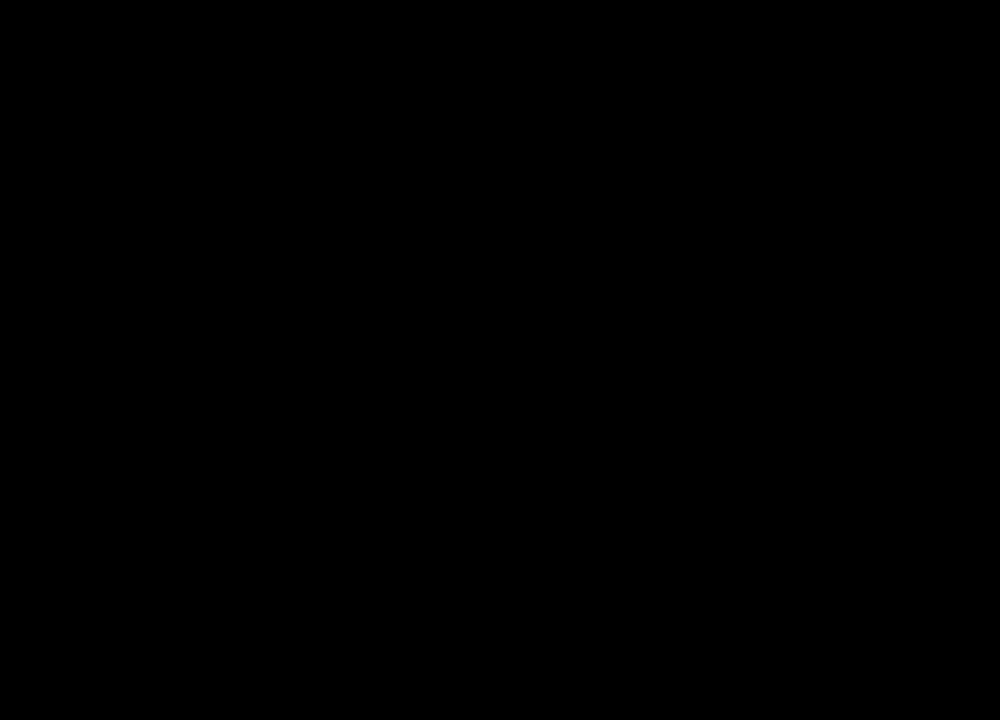
{"keys": [], "mouse": ["right"], "events": [[117, "mouse_left", "down"], [350, "mouse_left", "up"]]}
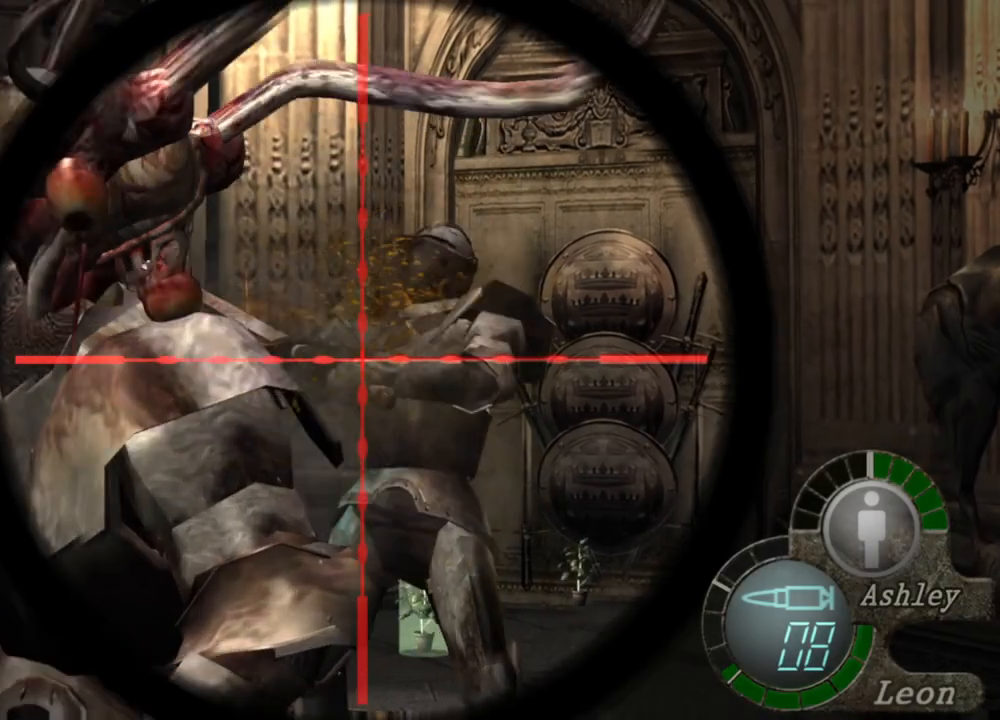
{"keys": [], "mouse": [], "events": [[283, "mouse_right", "up"]]}
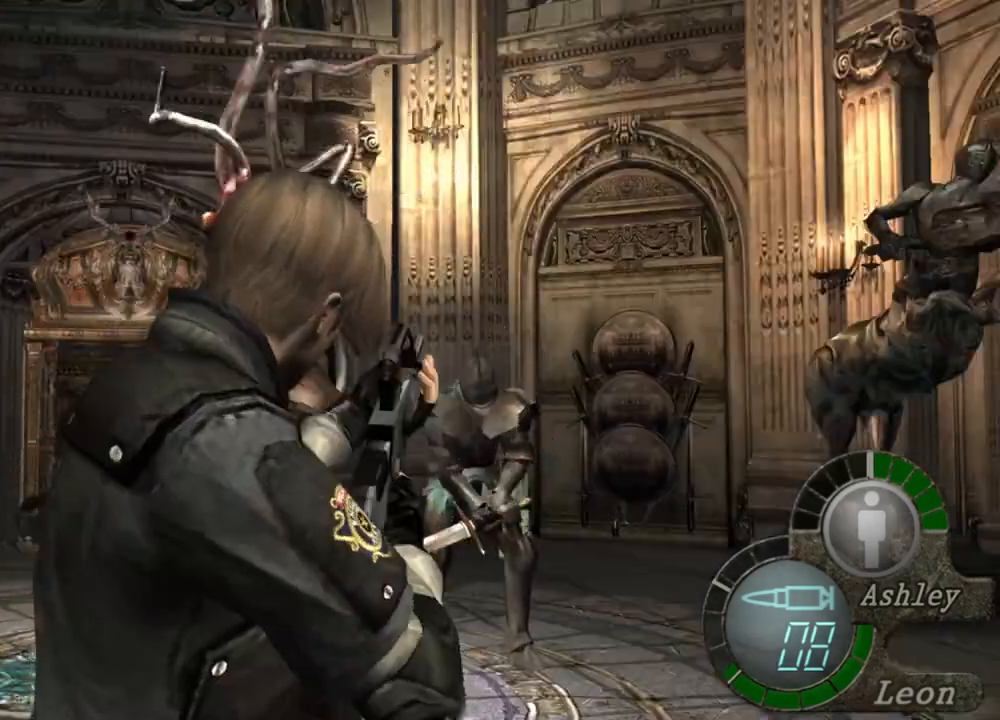
{"keys": ["s"], "mouse": [], "events": [[150, "s", "down"]]}